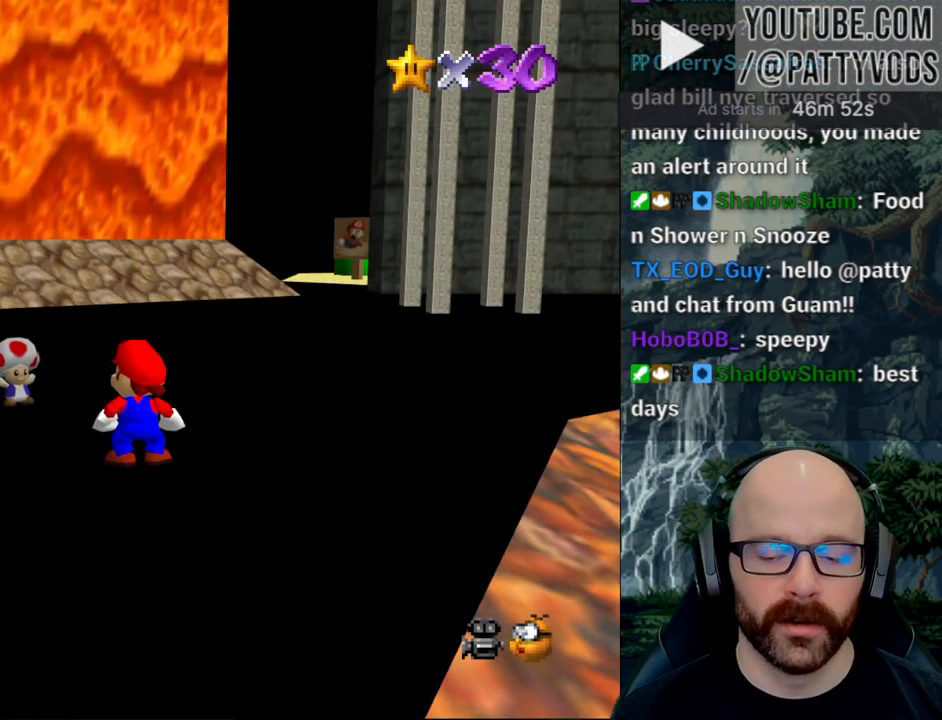
Gameplay with a controller (Xbox layout); each line is a JSON object with the inputs held at the frame after it. "events" lists button and stick changes between this image and that frame as [ms after this image, input, new state], when the widget could be followed in between. Not read: B DPAD_DOWN DPAD_LEFT DPAD_RIGHT DPAD_UP L1 L3 R1 R2 R3 SELECT START X Y.
{"buttons": [], "left_stick": "up", "right_stick": "center", "events": [[317, "left_stick", "up"]]}
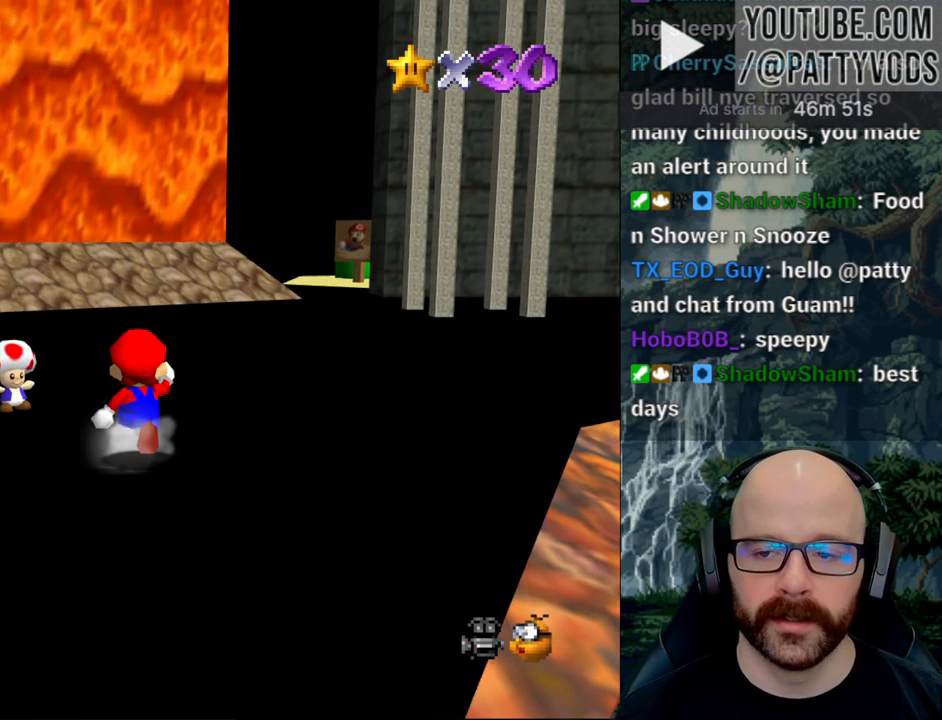
{"buttons": [], "left_stick": "up-right", "right_stick": "center", "events": [[50, "right_stick", "right"], [167, "right_stick", "center"], [233, "left_stick", "up-right"]]}
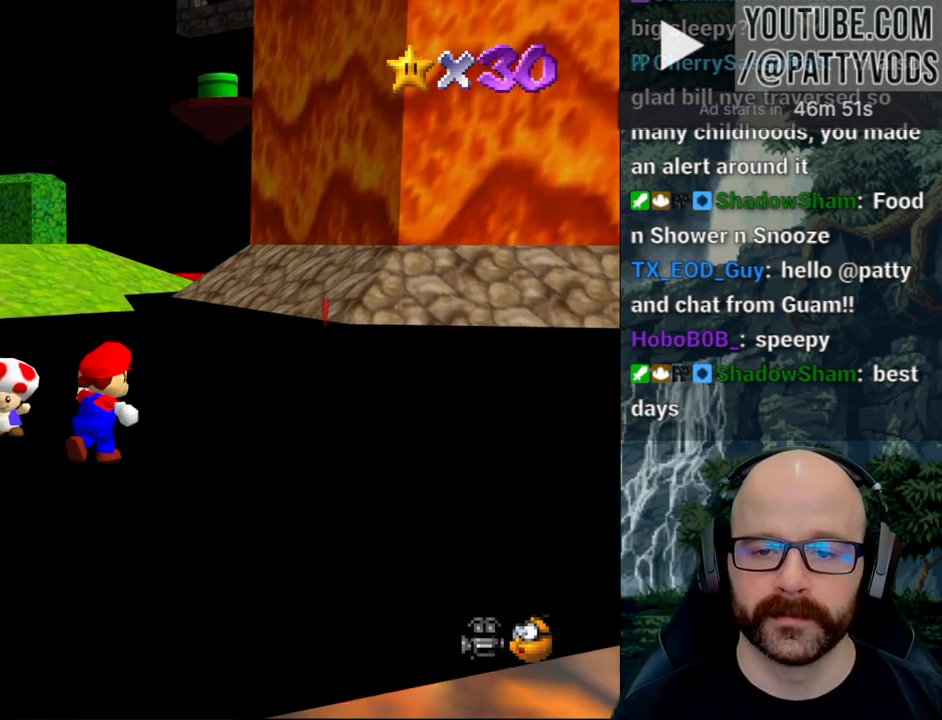
{"buttons": [], "left_stick": "up", "right_stick": "right", "events": [[133, "left_stick", "up"], [450, "right_stick", "right"]]}
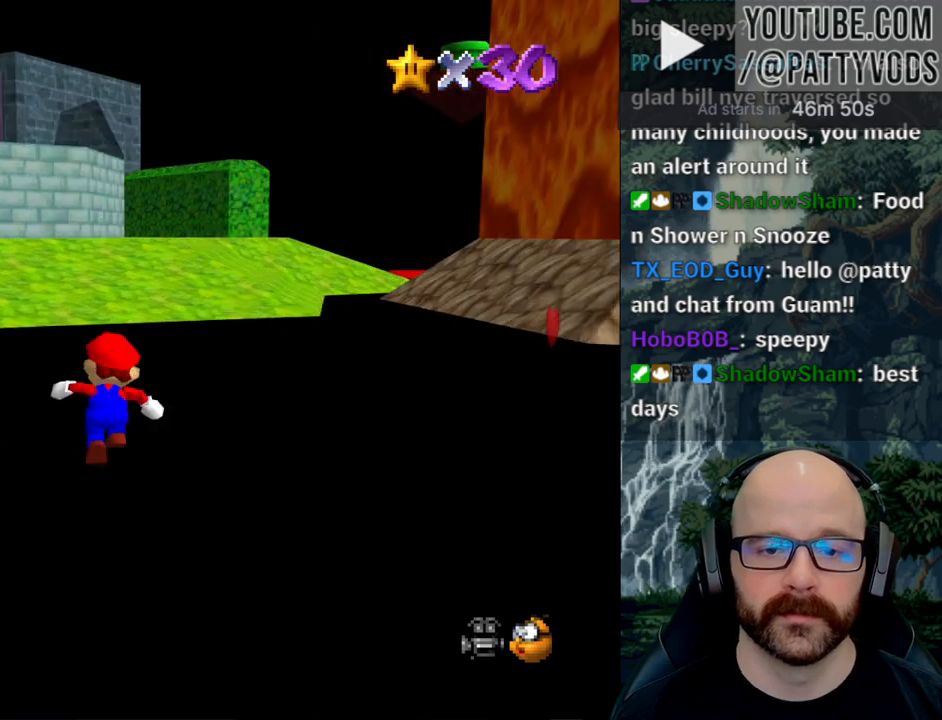
{"buttons": [], "left_stick": "up", "right_stick": "center", "events": [[117, "right_stick", "center"]]}
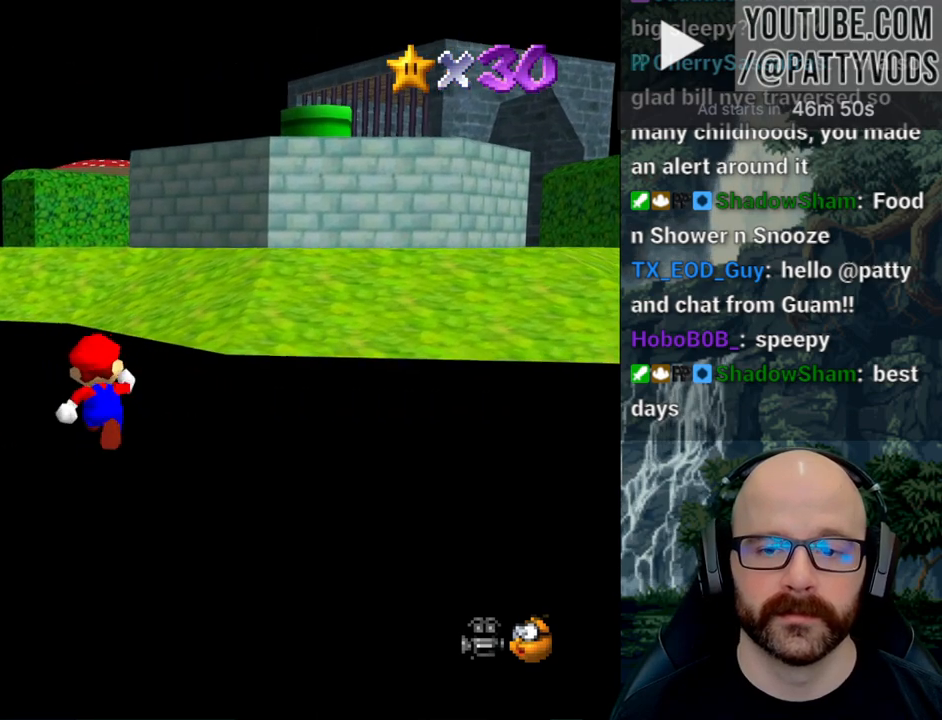
{"buttons": [], "left_stick": "up", "right_stick": "center", "events": []}